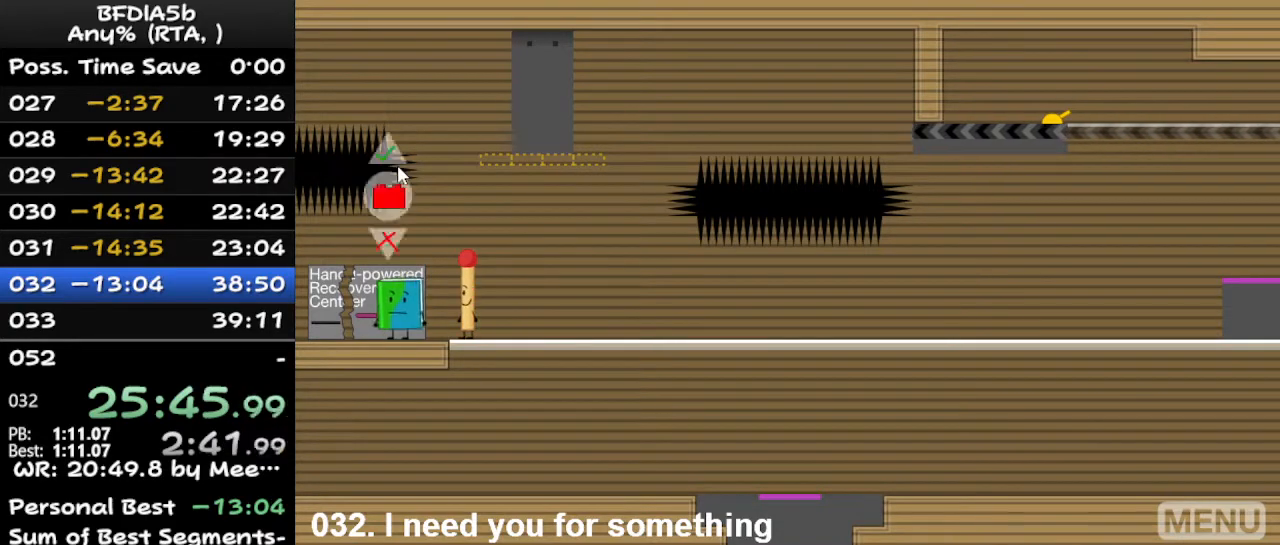
Gameplay with keyboard; each line is a JSON object with the keys held at the frame after it. "events" lists presses ("down") and releases ("up") of "down", "left", "r", "right", "space", "up" and "z" between this image and that frame as [ms after this image, input, new state], when the widget could be followed in between. No other keys are recorded. Mouse input is not recorded.
{"keys": [], "events": [[67, "up", "down"], [167, "up", "up"], [267, "left", "down"], [300, "right", "down"], [367, "left", "up"], [467, "right", "up"]]}
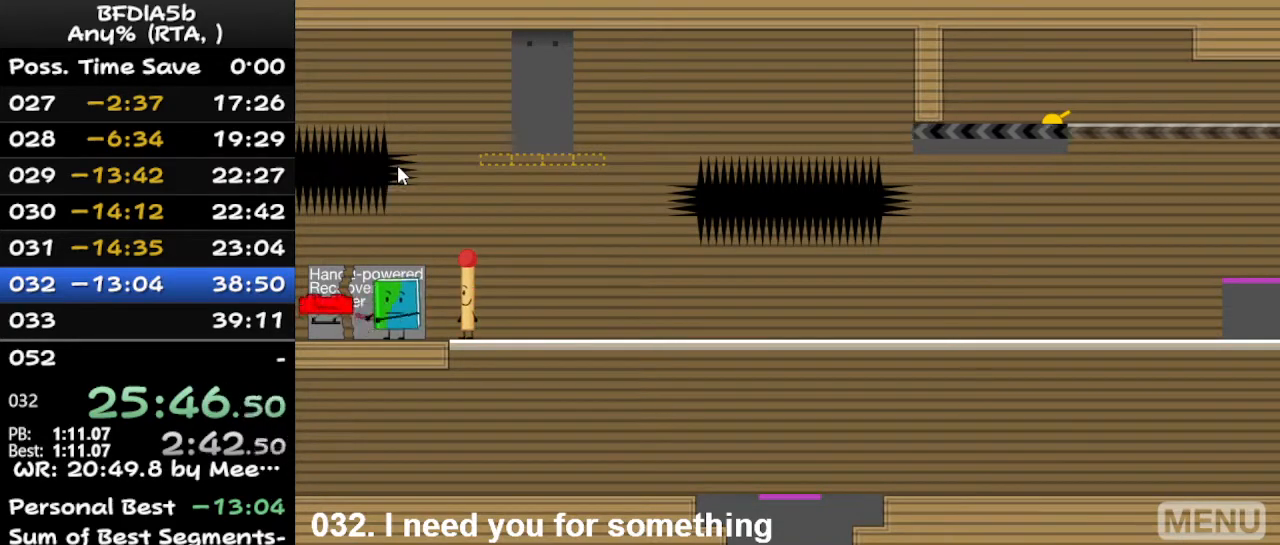
{"keys": [], "events": []}
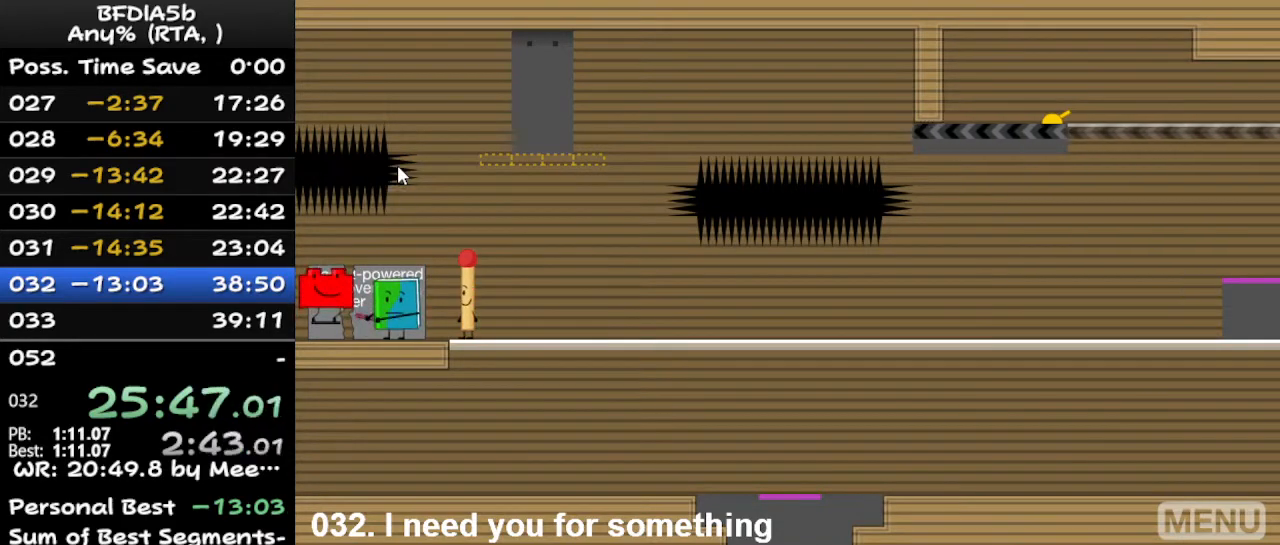
{"keys": ["right"], "events": [[33, "left", "down"], [233, "up", "down"], [267, "left", "up"], [300, "right", "down"], [367, "up", "up"]]}
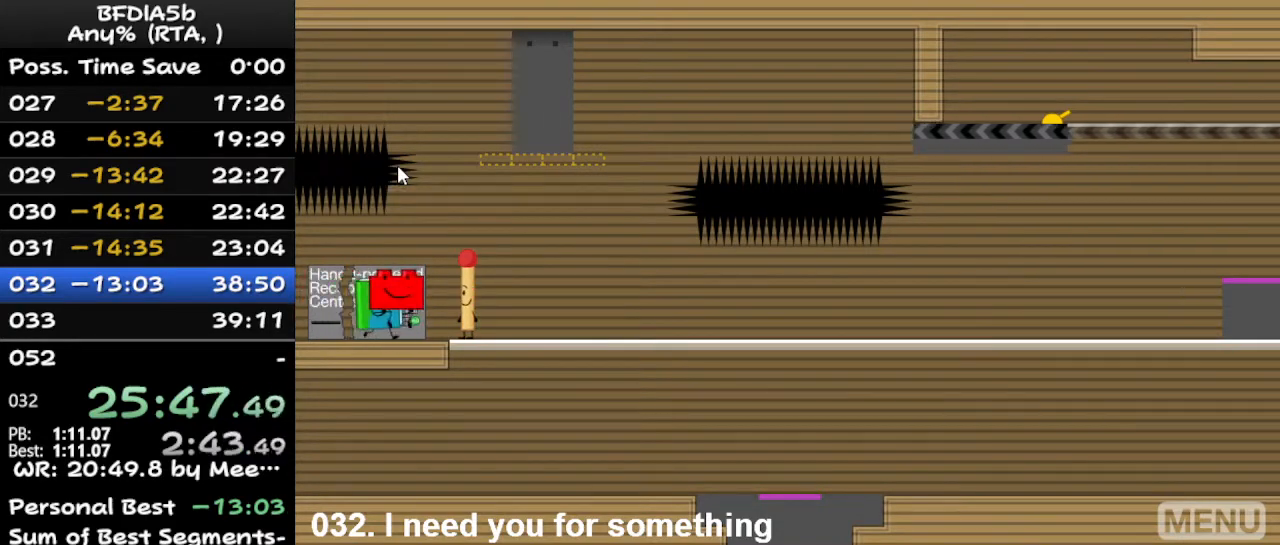
{"keys": ["right"], "events": []}
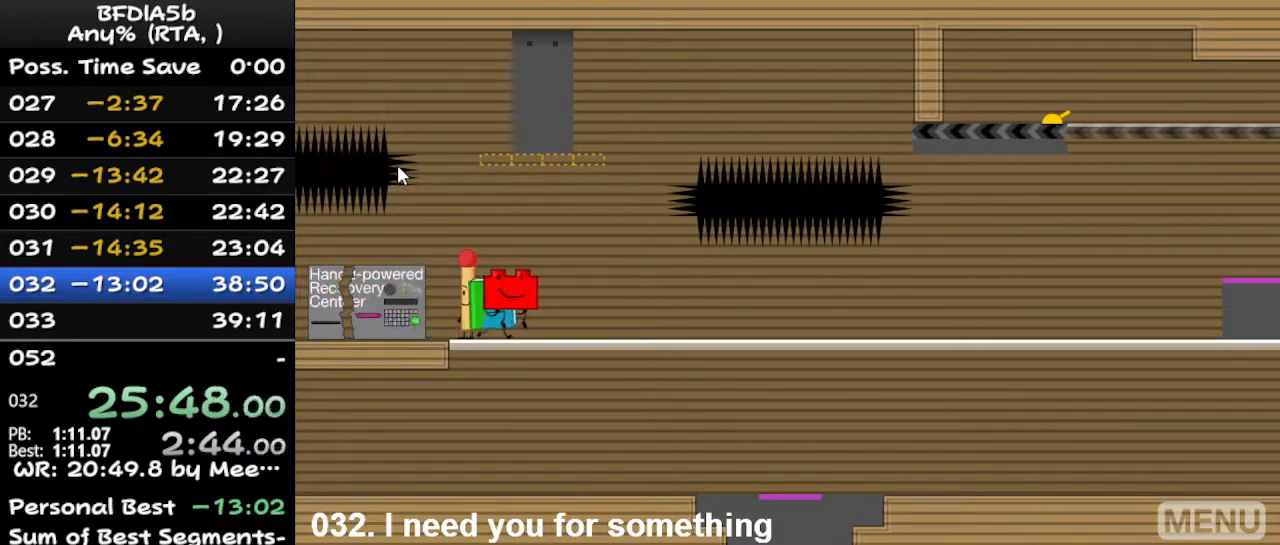
{"keys": ["right"], "events": []}
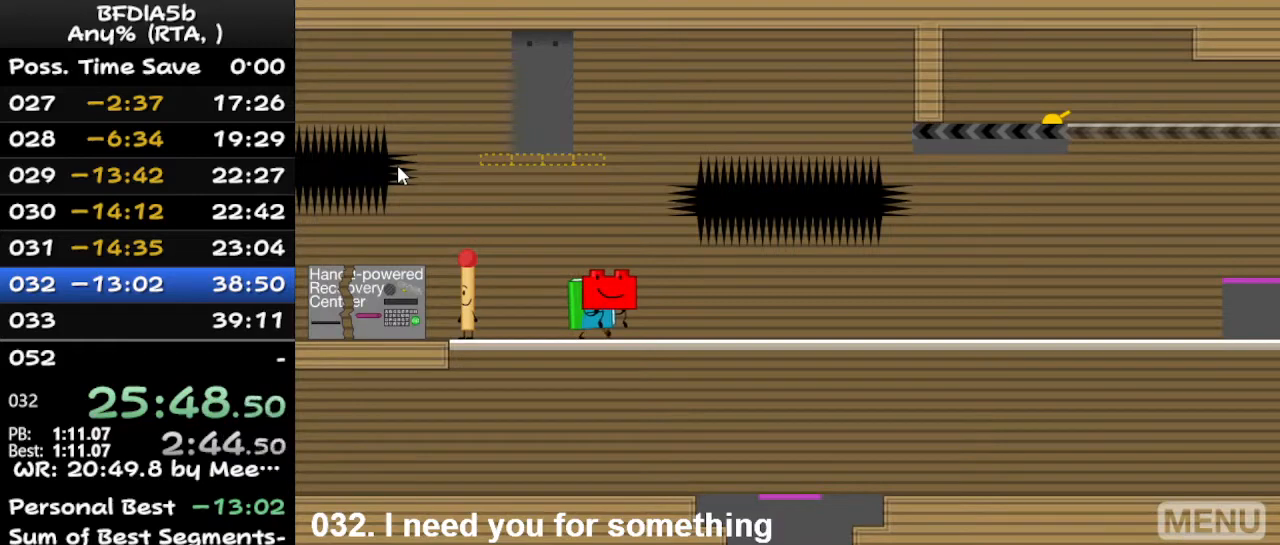
{"keys": ["right"], "events": []}
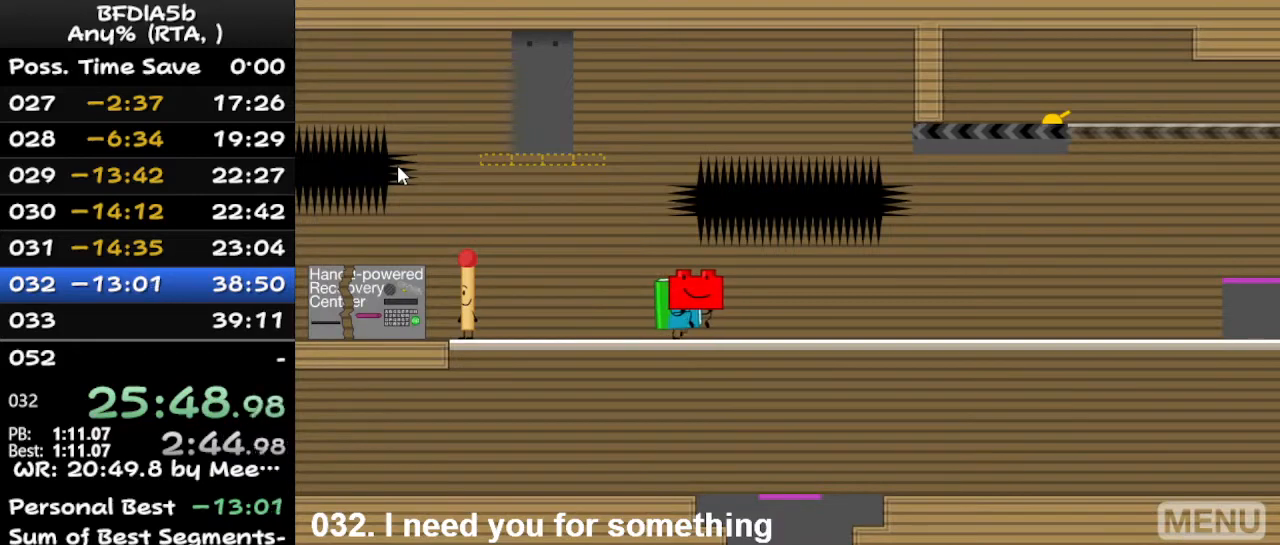
{"keys": ["right"], "events": []}
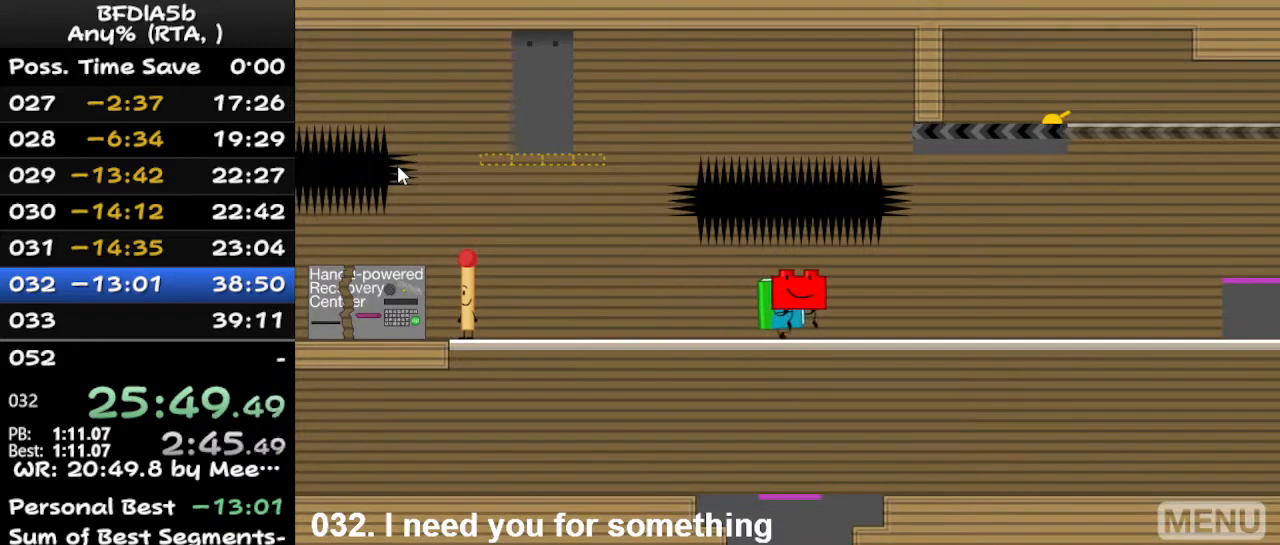
{"keys": ["right"], "events": []}
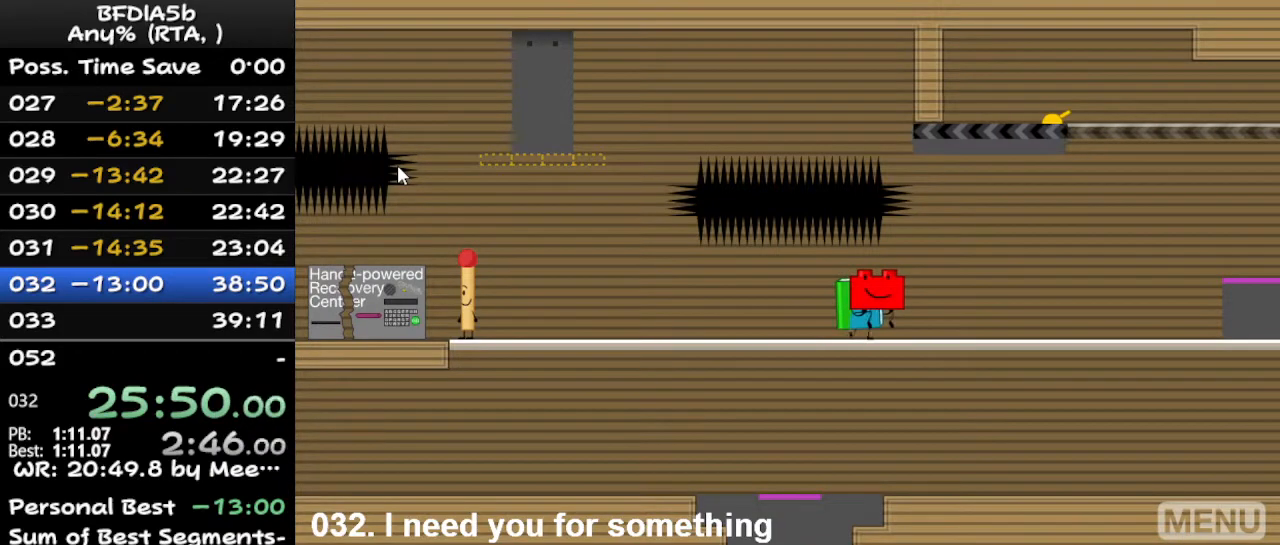
{"keys": ["right"], "events": []}
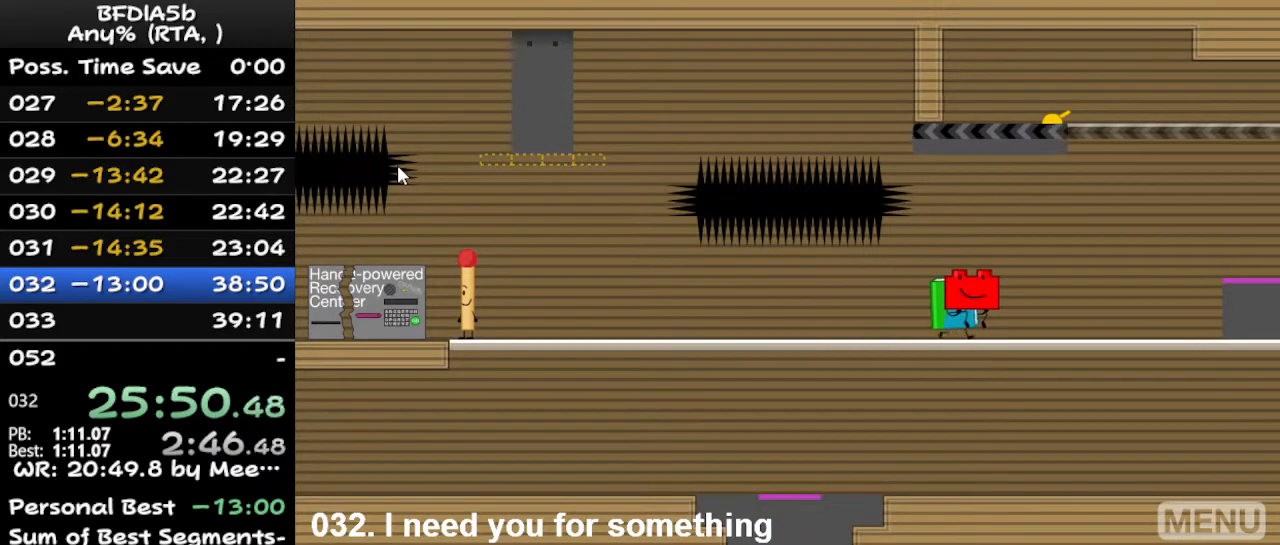
{"keys": ["right"], "events": []}
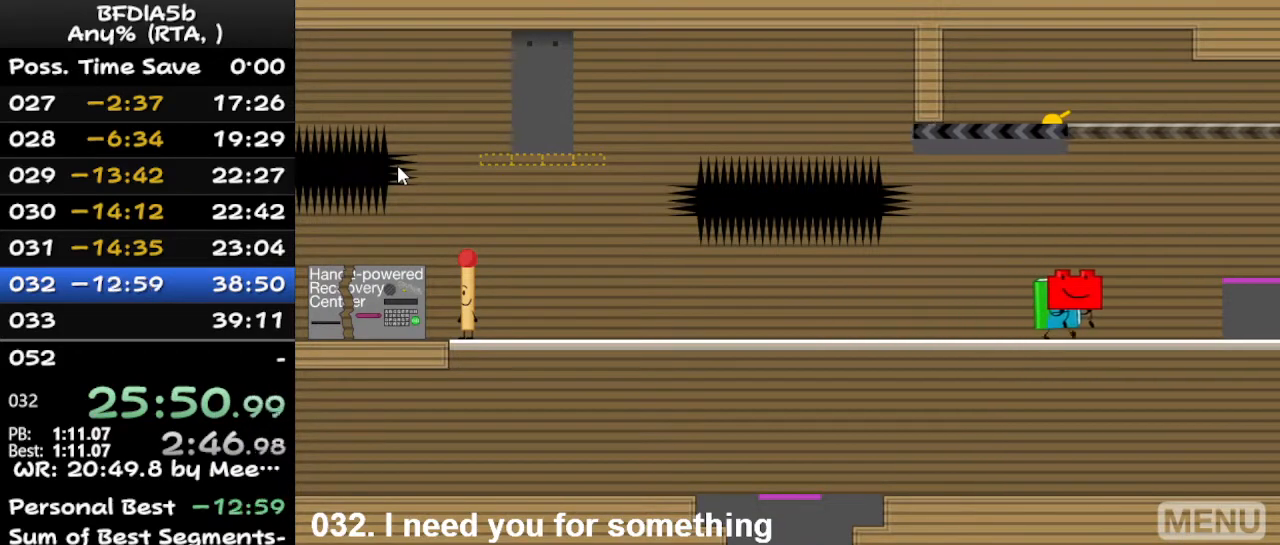
{"keys": ["left"], "events": [[33, "space", "down"], [100, "up", "down"], [133, "space", "up"], [200, "left", "down"], [200, "right", "up"], [233, "up", "up"]]}
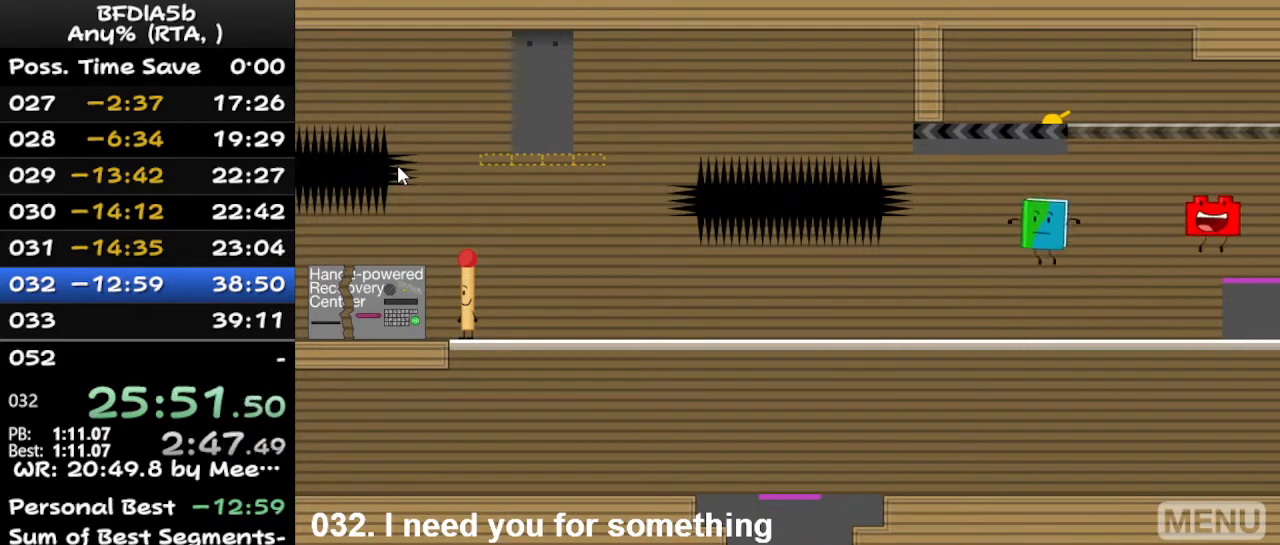
{"keys": ["left"], "events": [[67, "left", "up"], [200, "left", "down"]]}
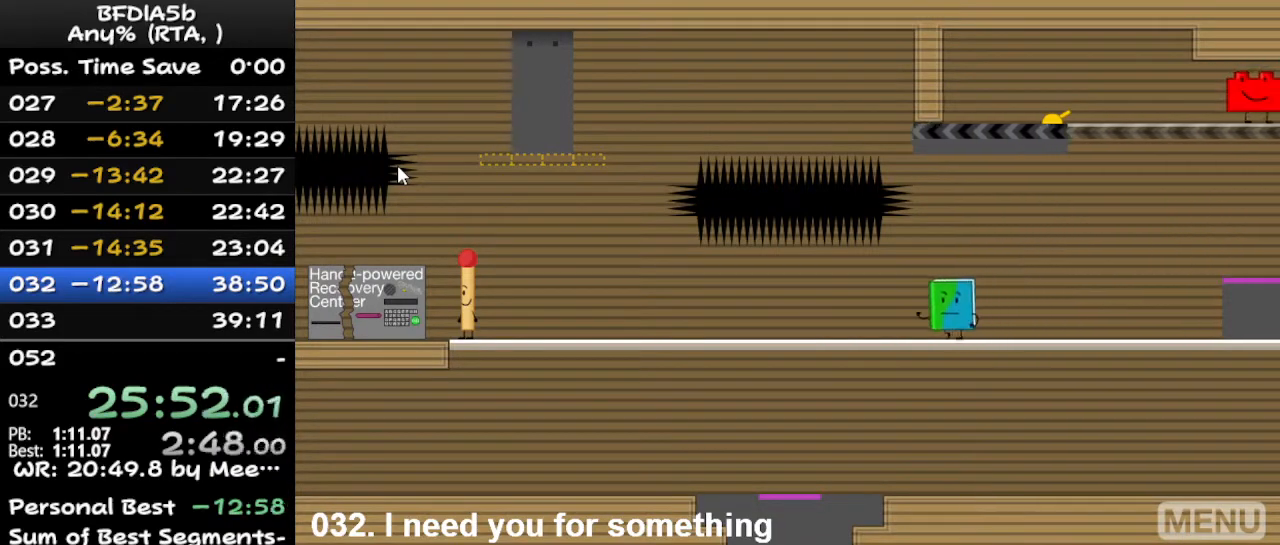
{"keys": ["left"], "events": [[33, "left", "up"], [233, "left", "down"]]}
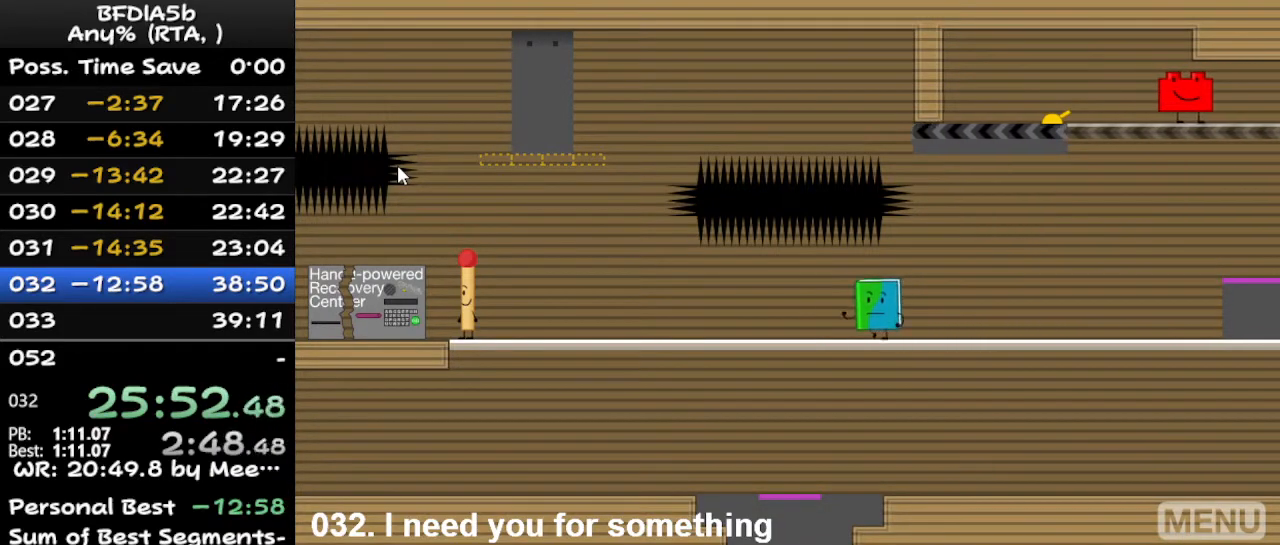
{"keys": ["left"], "events": []}
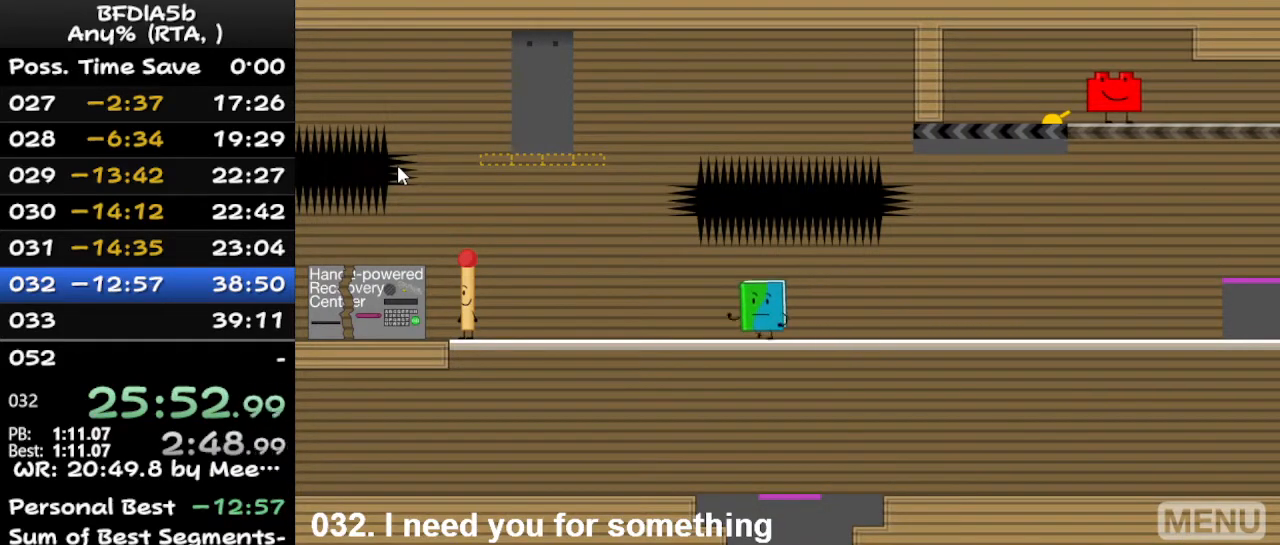
{"keys": ["left"], "events": []}
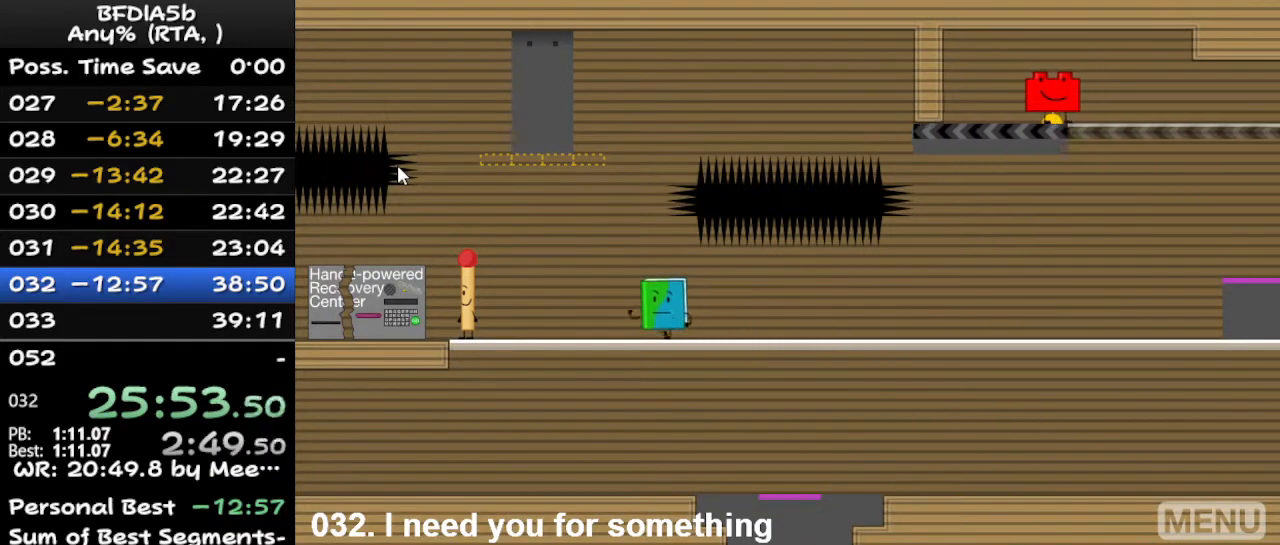
{"keys": ["left"], "events": []}
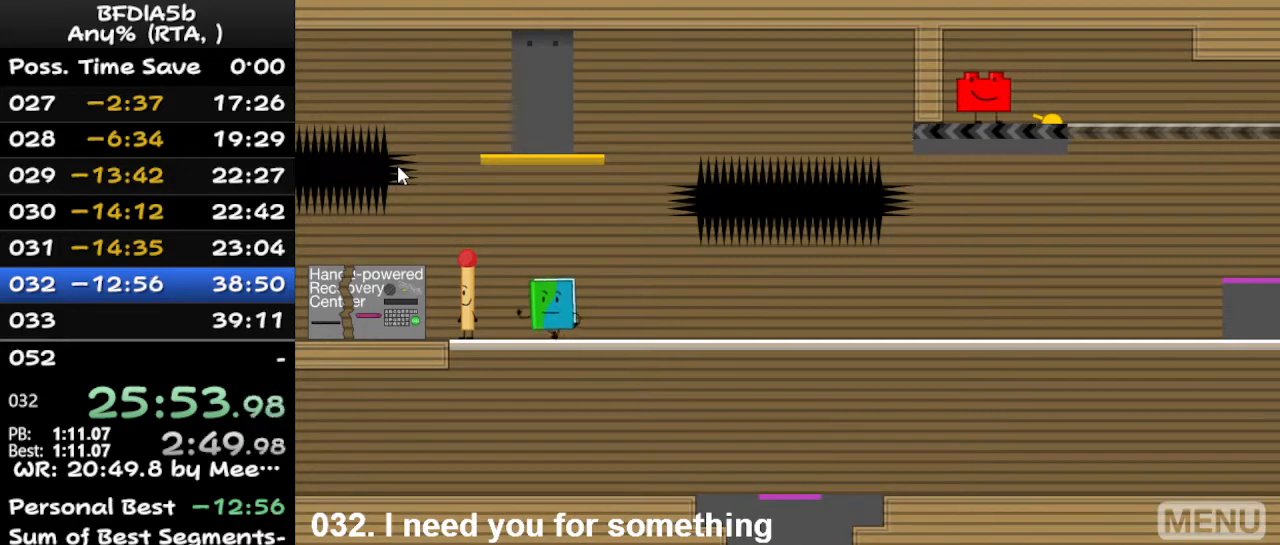
{"keys": ["left"], "events": []}
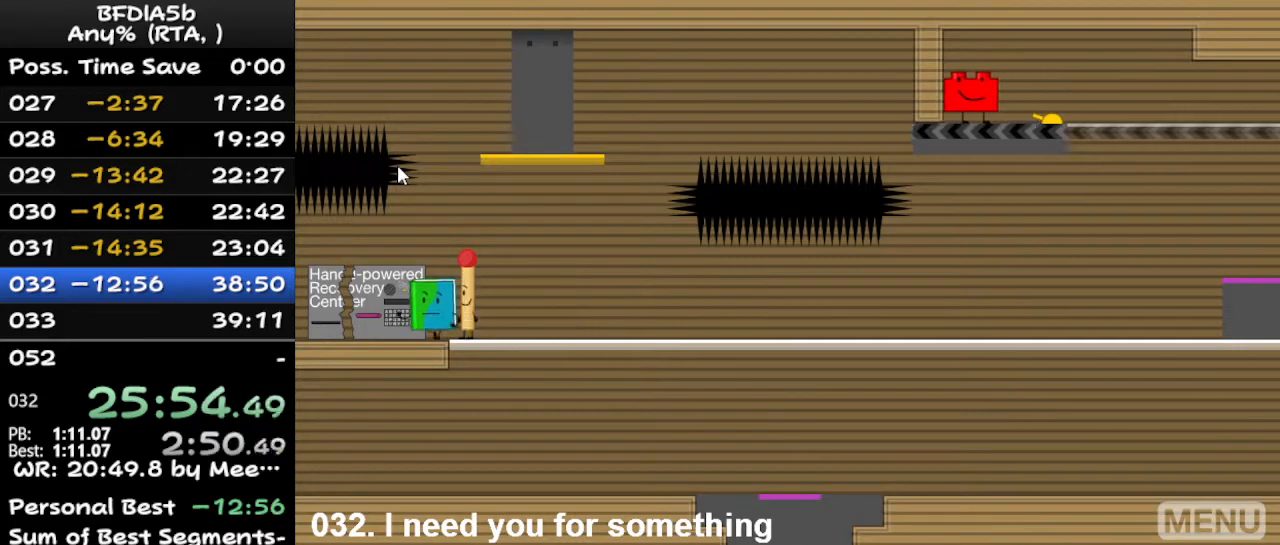
{"keys": ["right"], "events": [[400, "up", "down"], [467, "left", "up"], [467, "right", "down"], [467, "up", "up"]]}
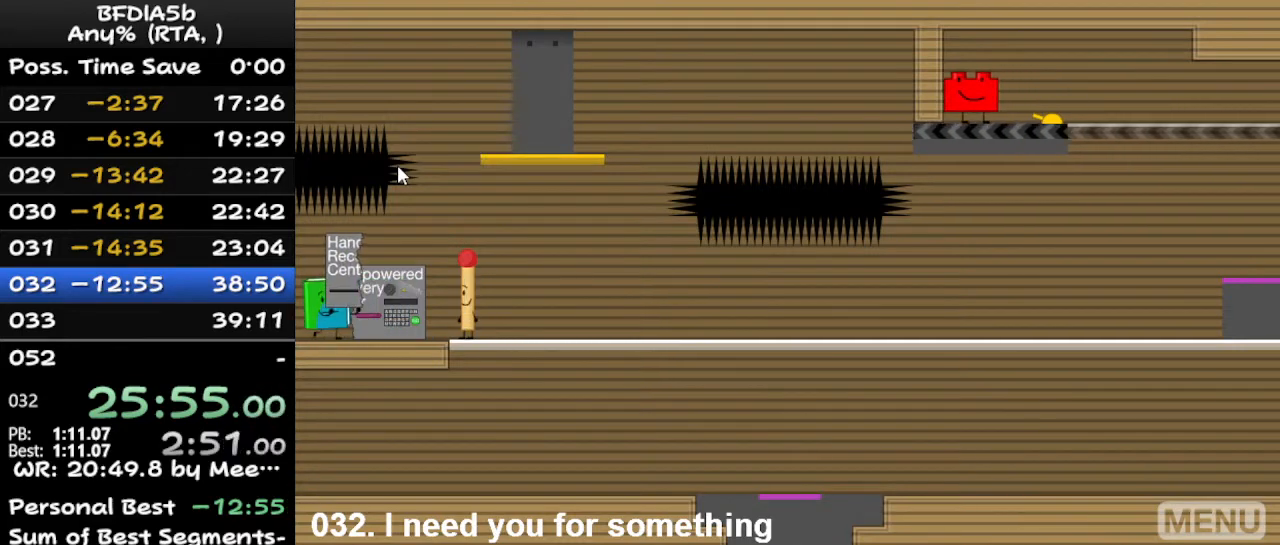
{"keys": ["right"], "events": []}
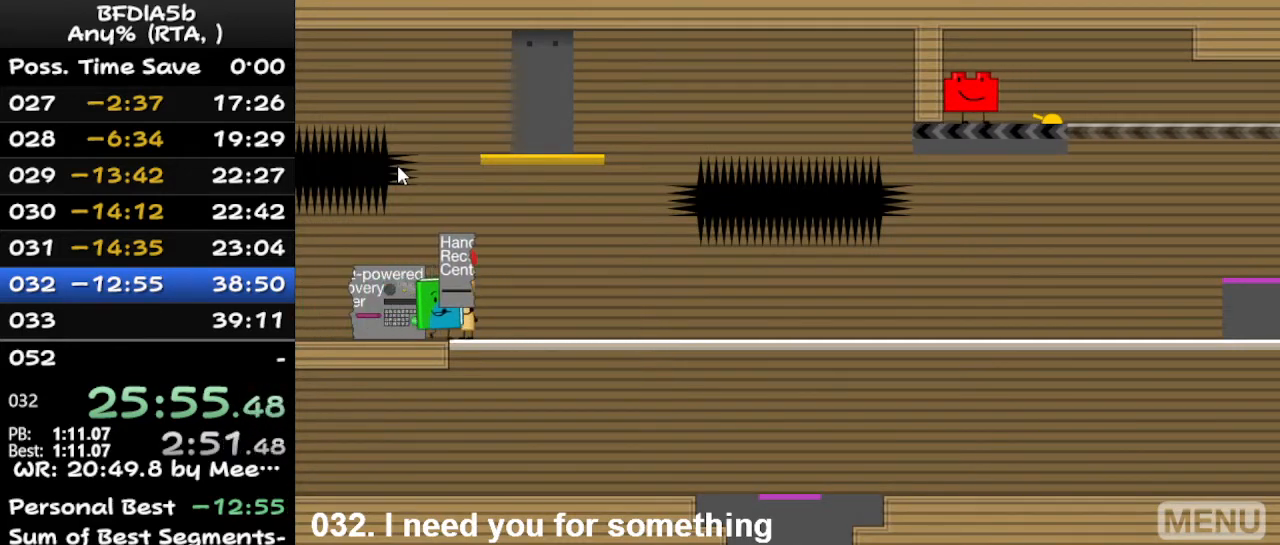
{"keys": ["left", "up"], "events": [[133, "down", "down"], [200, "left", "down"], [200, "right", "up"], [233, "down", "up"], [500, "up", "down"]]}
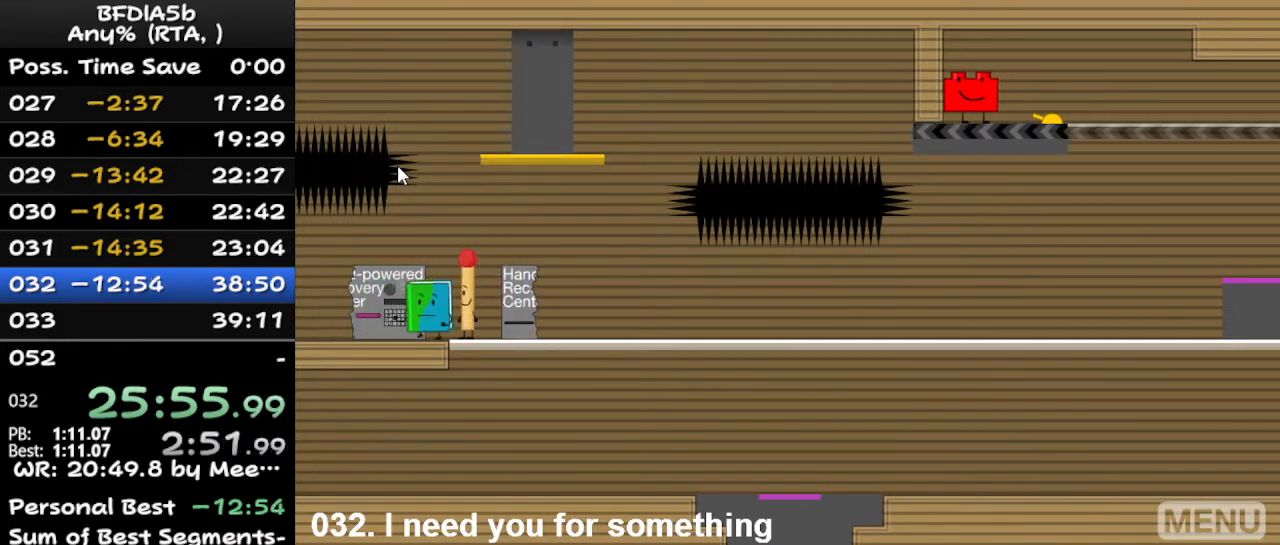
{"keys": ["right", "space"], "events": [[100, "left", "up"], [100, "right", "down"], [167, "up", "up"], [400, "space", "down"]]}
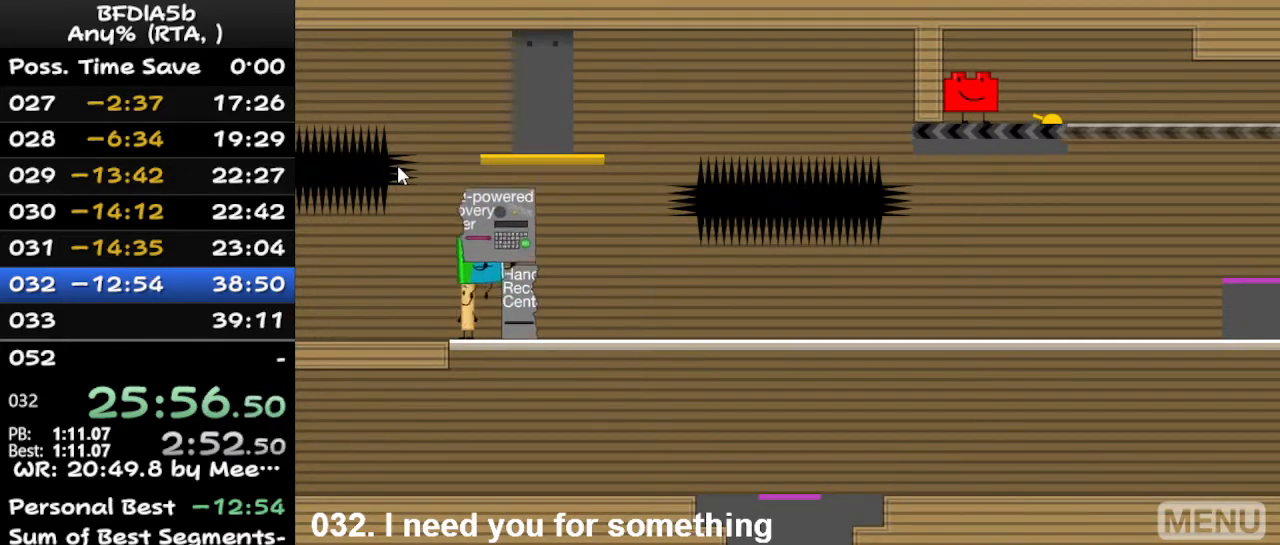
{"keys": [], "events": [[33, "down", "down"], [33, "right", "up"], [33, "space", "up"], [133, "down", "up"], [333, "left", "down"], [433, "left", "up"]]}
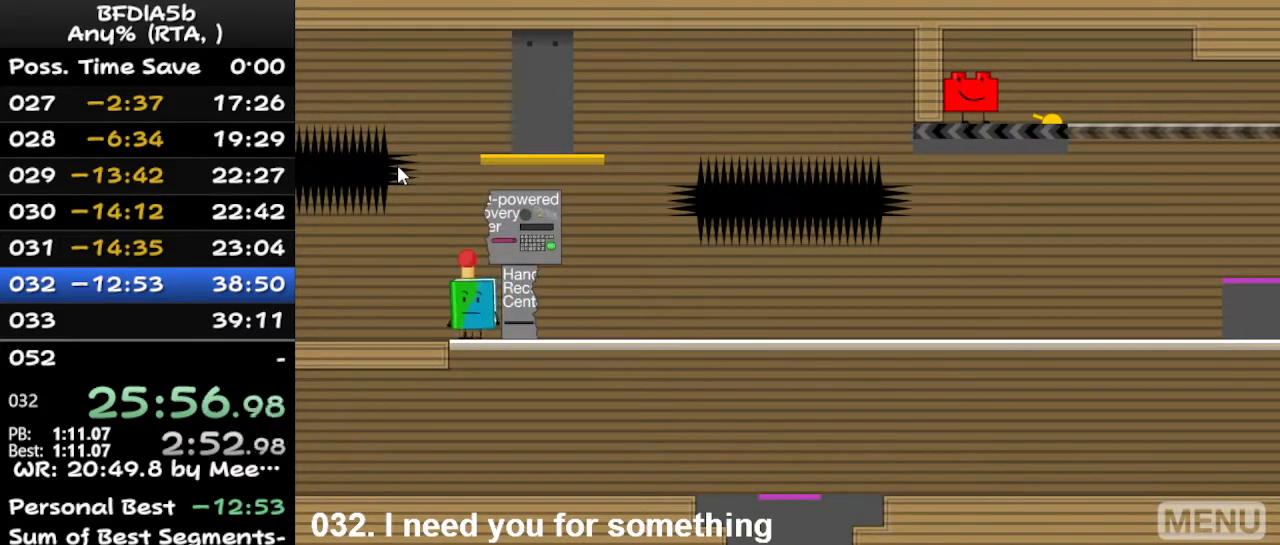
{"keys": ["space"], "events": [[67, "up", "down"], [167, "up", "up"], [267, "right", "down"], [433, "right", "up"], [433, "space", "down"]]}
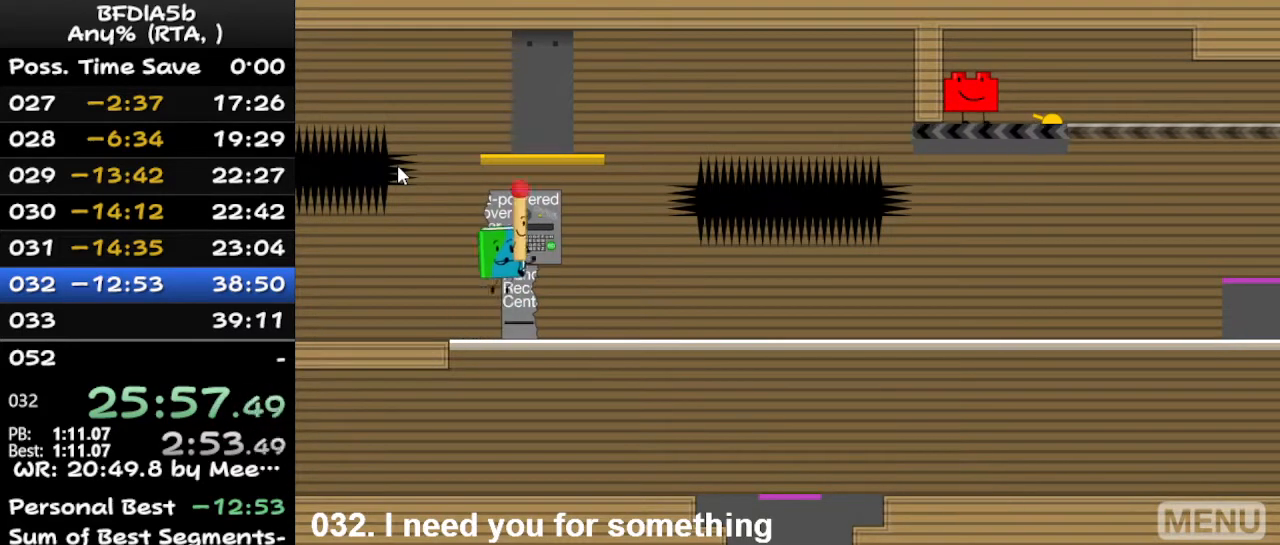
{"keys": ["space"], "events": [[33, "space", "up"], [467, "space", "down"]]}
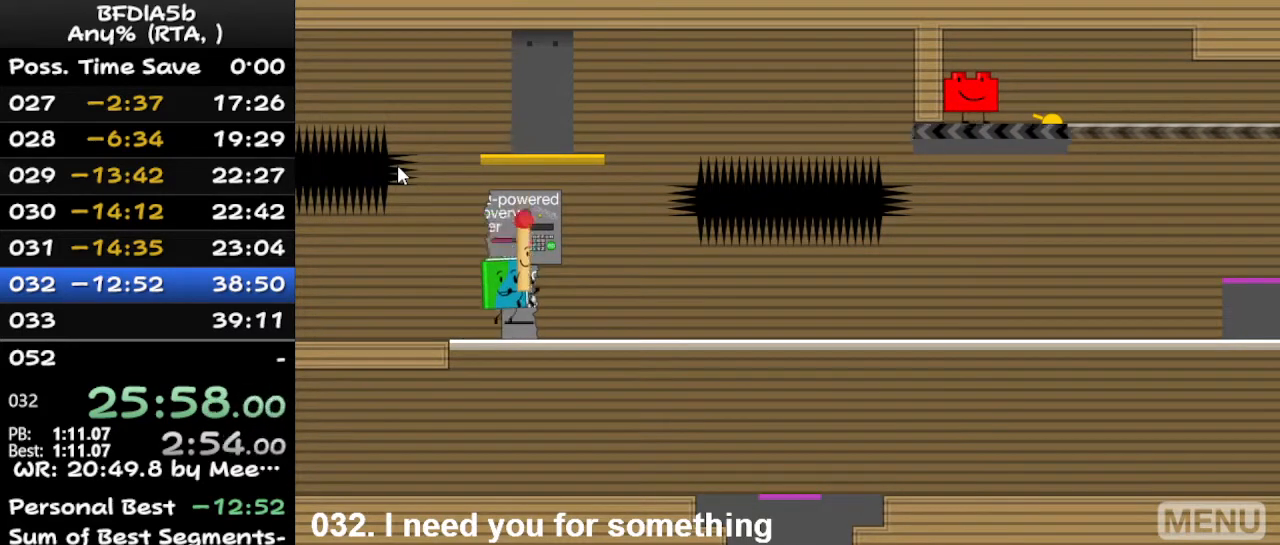
{"keys": ["down", "space"], "events": [[33, "down", "down"], [133, "space", "up"], [133, "up", "down"], [167, "down", "up"], [200, "up", "up"], [400, "space", "down"], [467, "down", "down"]]}
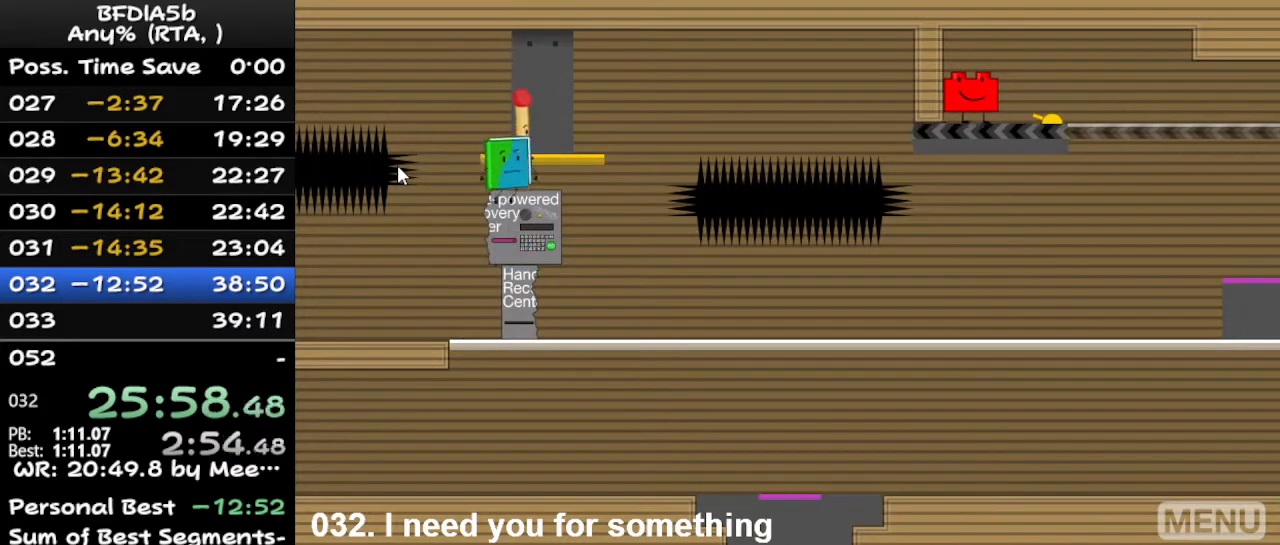
{"keys": [], "events": [[33, "down", "up"], [33, "space", "up"], [33, "up", "down"], [100, "up", "up"], [333, "right", "down"], [333, "space", "down"], [433, "space", "up"], [500, "right", "up"]]}
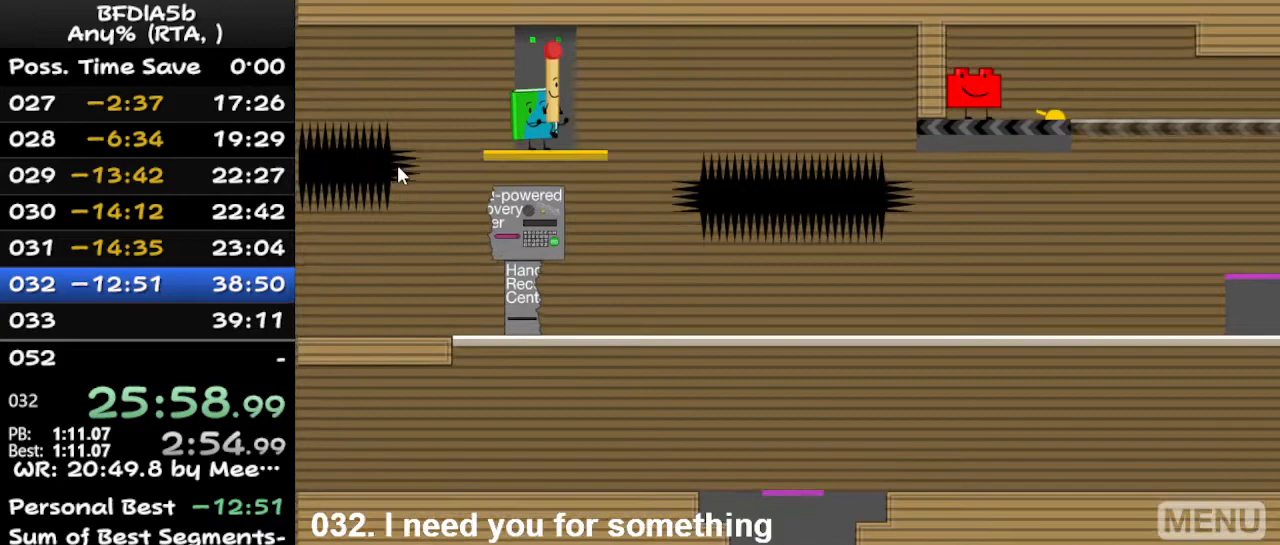
{"keys": [], "events": []}
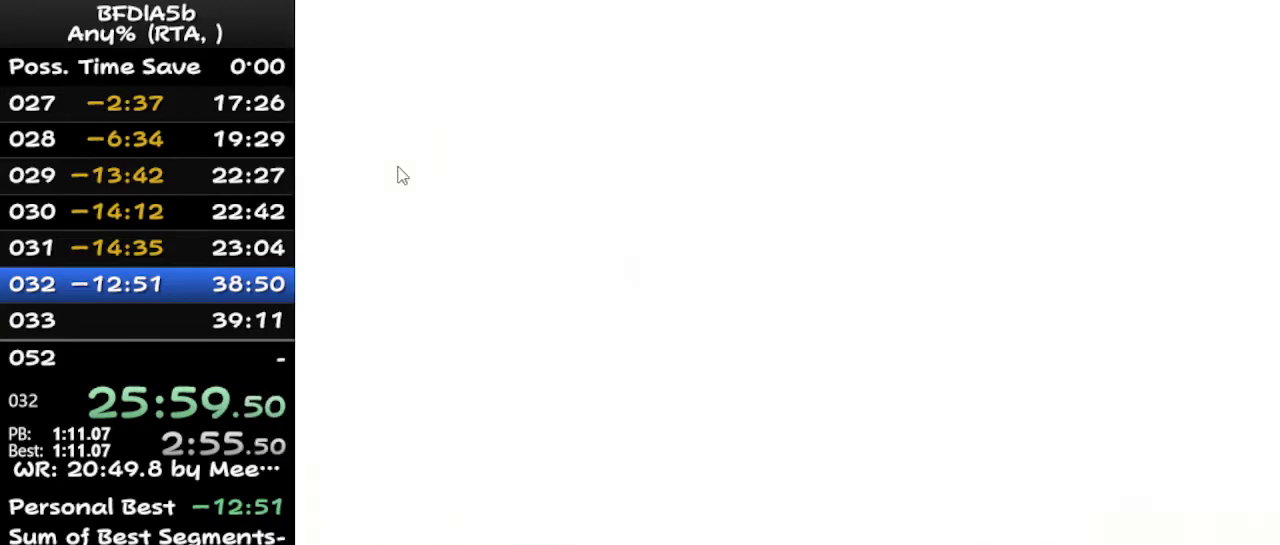
{"keys": [], "events": []}
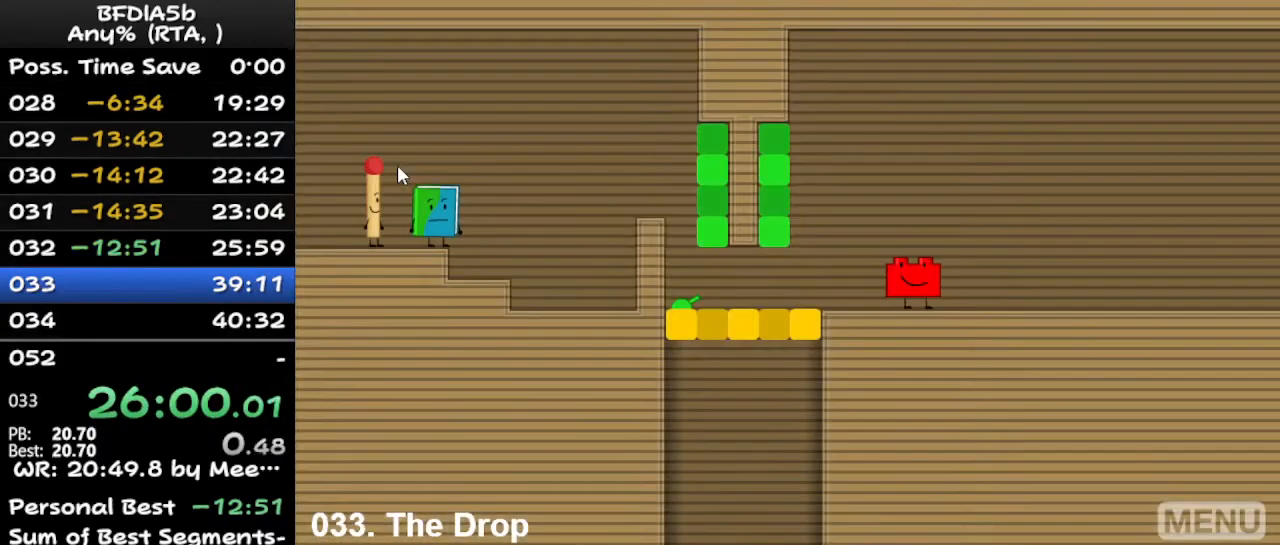
{"keys": [], "events": []}
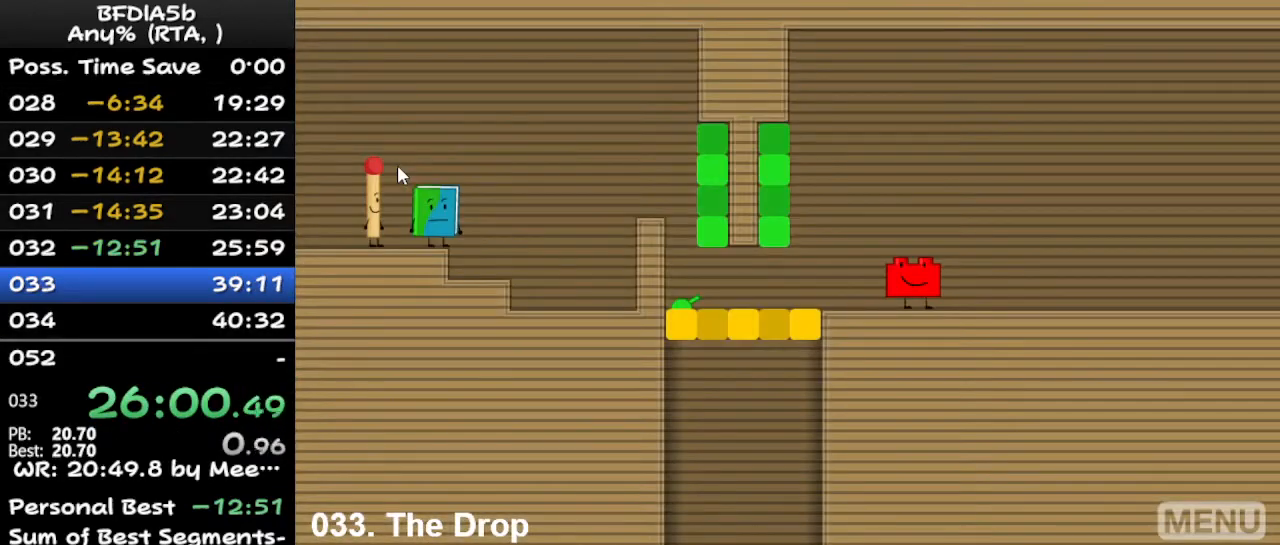
{"keys": ["r"], "events": [[433, "r", "down"]]}